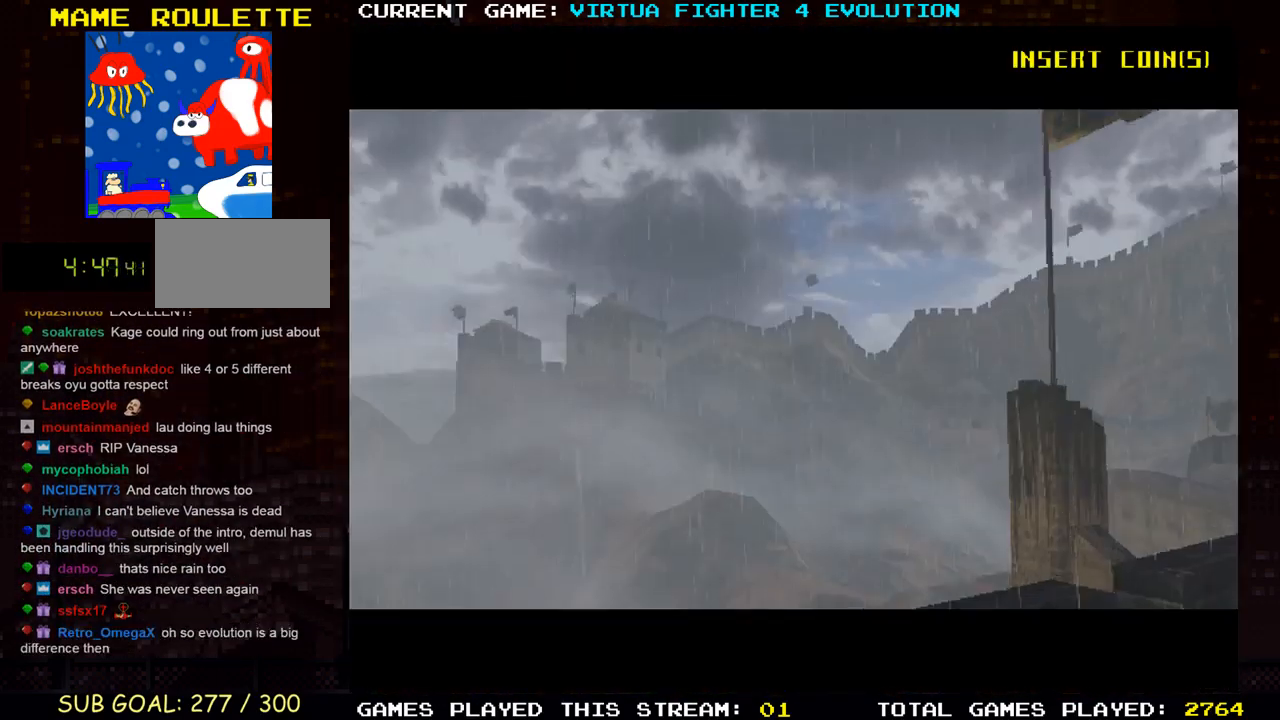
Gameplay with a controller (arcade stick); each line is a JSON object with the inputs held at the frame after it. "events" lists button and stick changes between this image and that frame as [ms after this image, input, new state], when the widget could be followed in between. Not read: L3 R3.
{"buttons": [], "left_stick": "center", "events": [[300, "TRIANGLE", "down"], [317, "SQUARE", "down"], [350, "TRIANGLE", "up"], [367, "SQUARE", "up"]]}
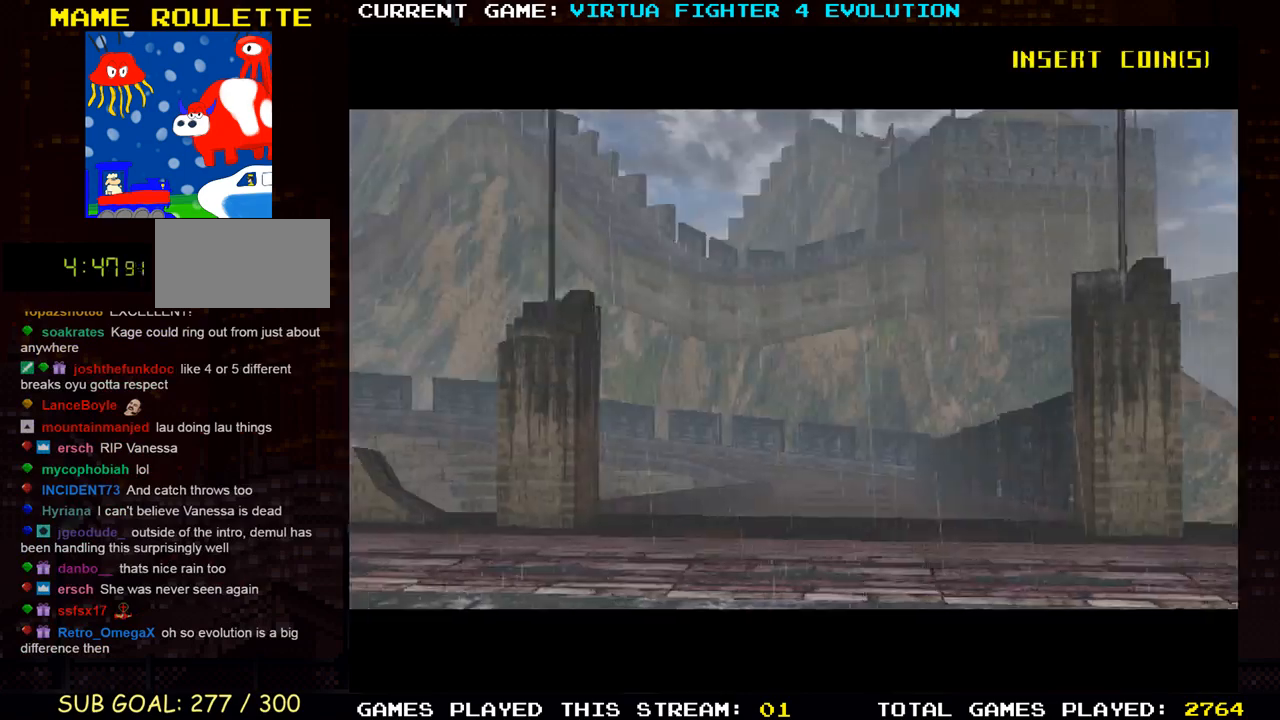
{"buttons": [], "left_stick": "center", "events": []}
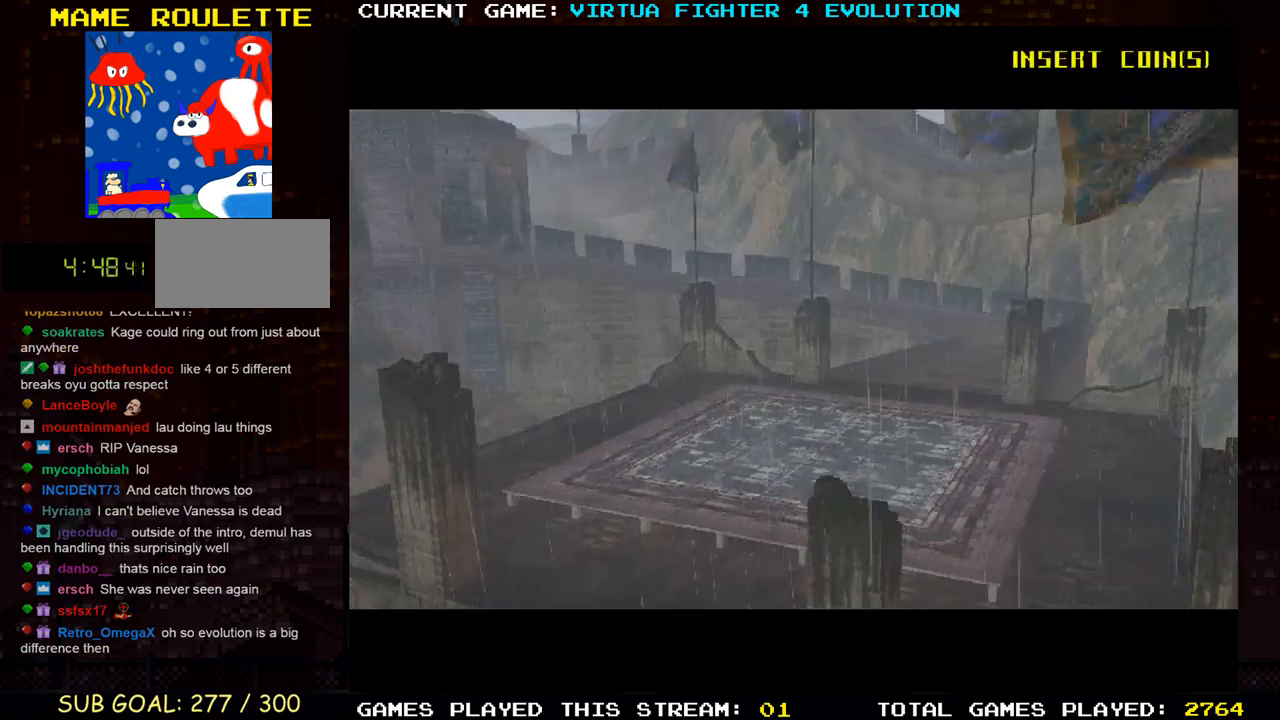
{"buttons": [], "left_stick": "center", "events": [[250, "SQUARE", "down"], [250, "TRIANGLE", "down"], [317, "TRIANGLE", "up"], [367, "SQUARE", "up"]]}
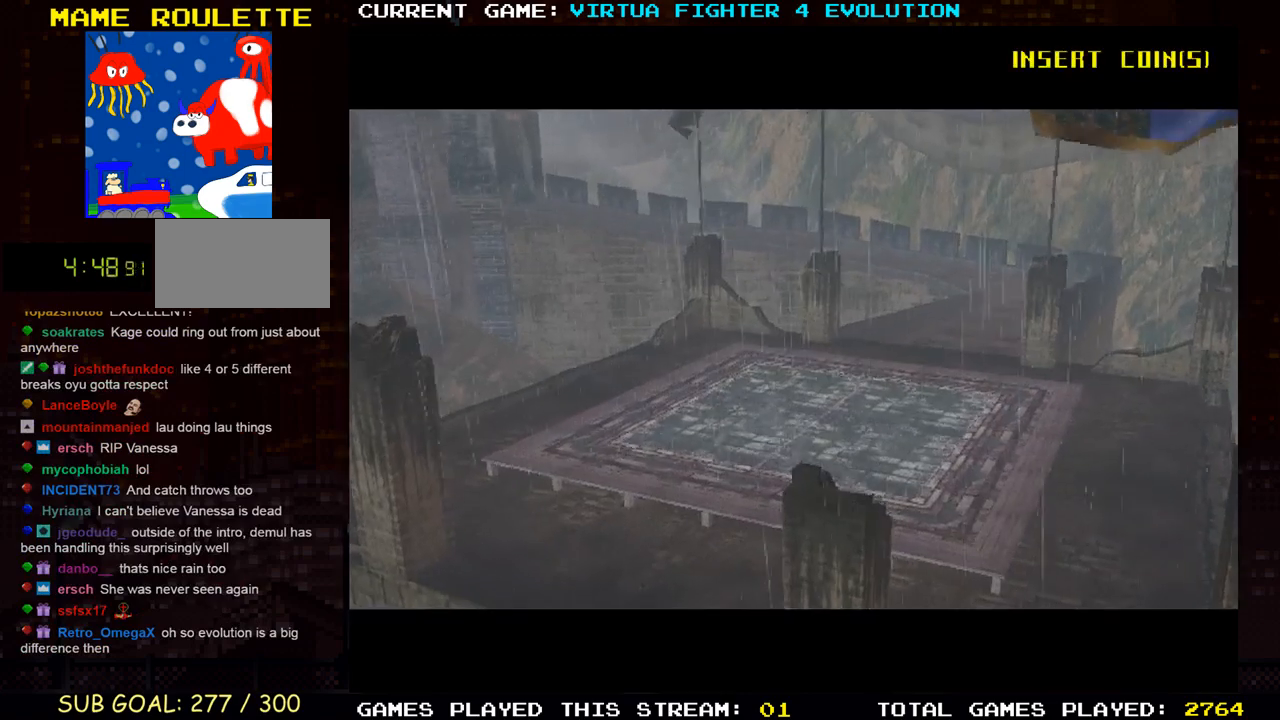
{"buttons": [], "left_stick": "center", "events": []}
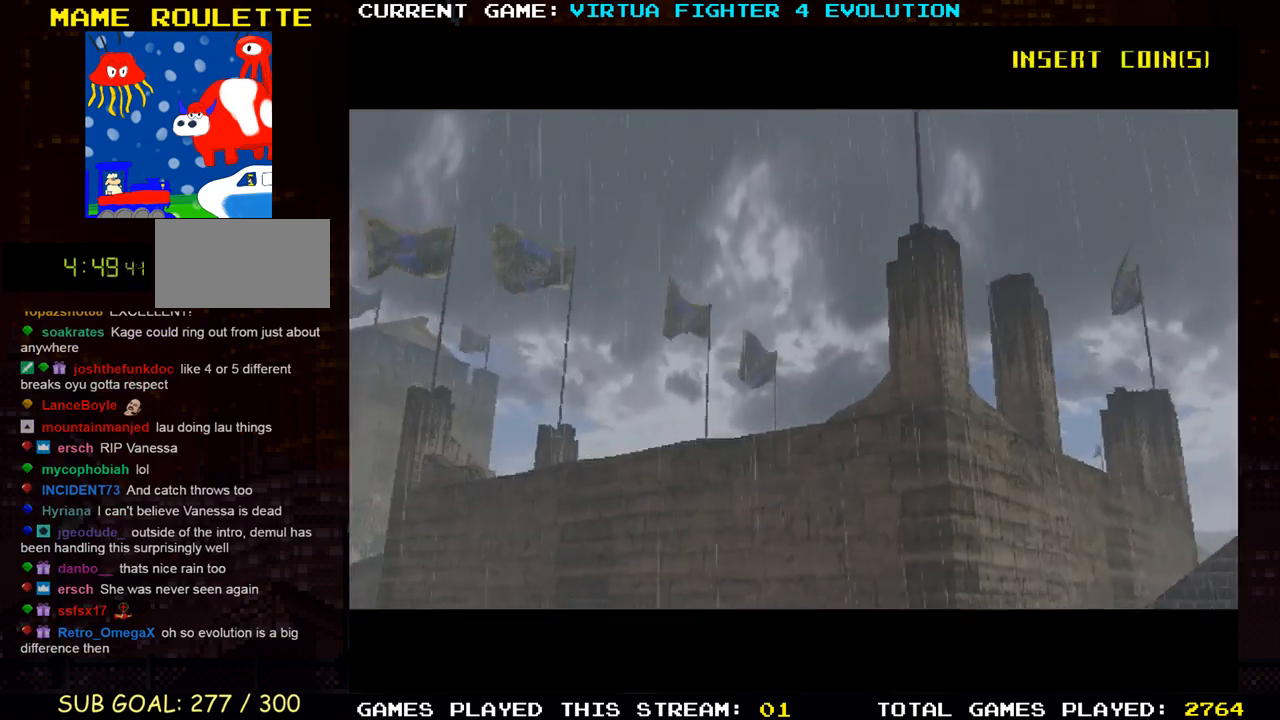
{"buttons": [], "left_stick": "center", "events": []}
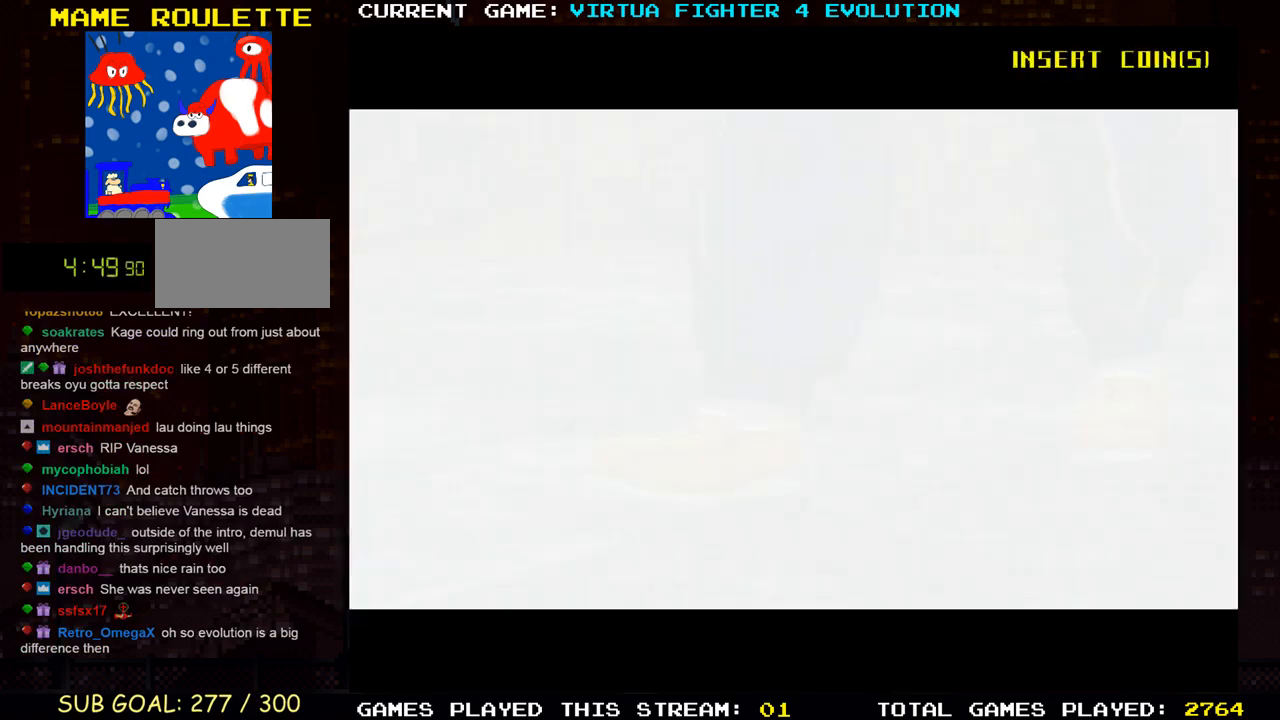
{"buttons": [], "left_stick": "center", "events": []}
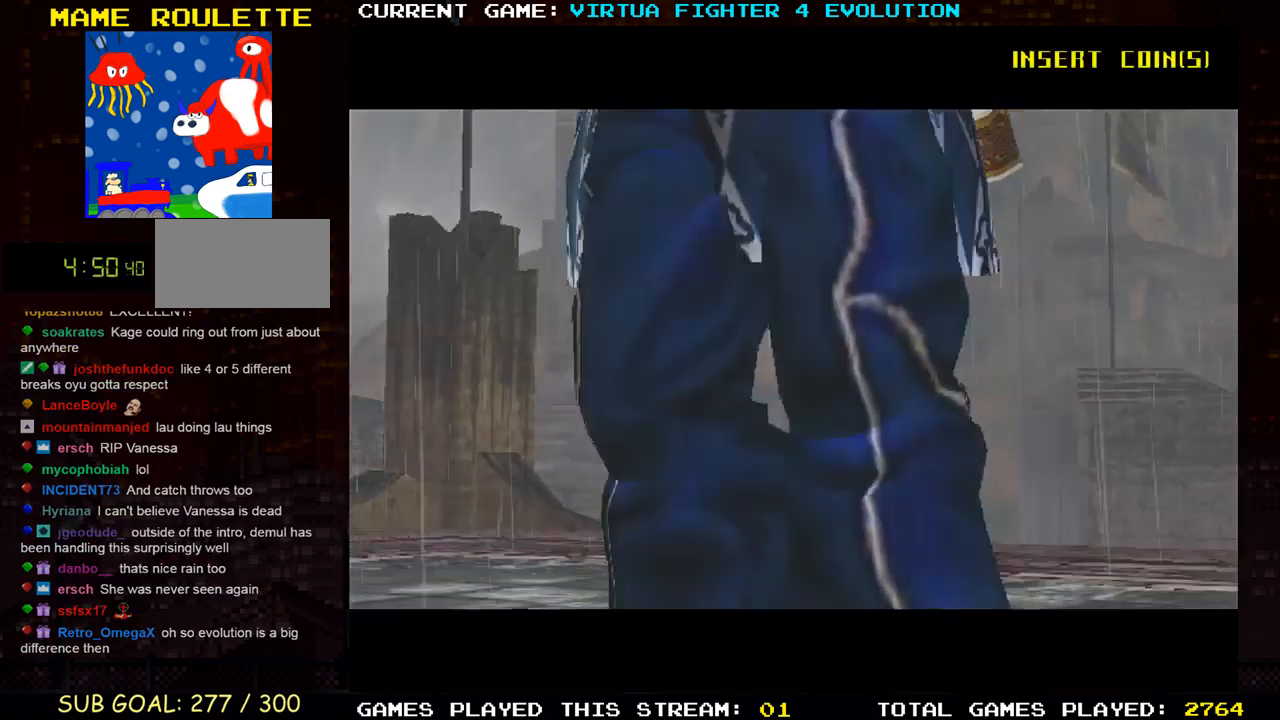
{"buttons": [], "left_stick": "center", "events": []}
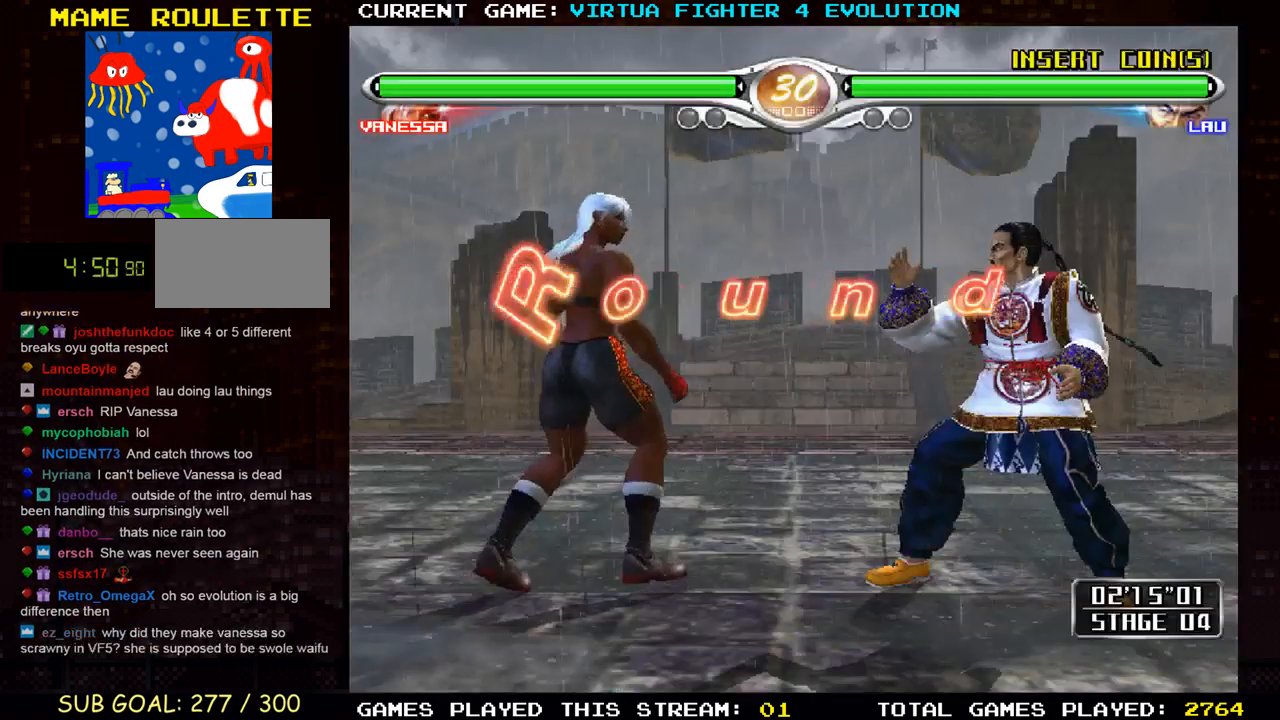
{"buttons": [], "left_stick": "center", "events": []}
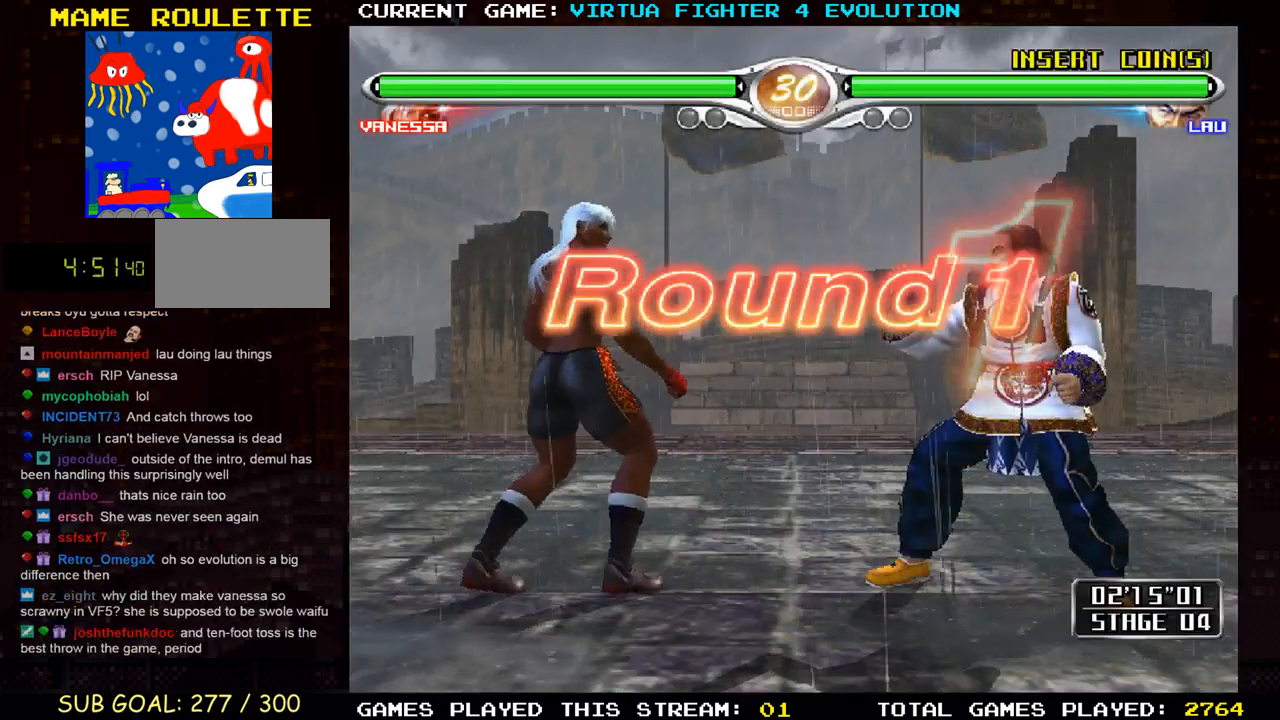
{"buttons": ["CROSS", "SQUARE", "TRIANGLE"], "left_stick": "center", "events": [[33, "TRIANGLE", "down"], [67, "SQUARE", "down"], [217, "SQUARE", "up"], [233, "TRIANGLE", "up"], [300, "CROSS", "down"], [317, "SQUARE", "down"], [317, "TRIANGLE", "down"]]}
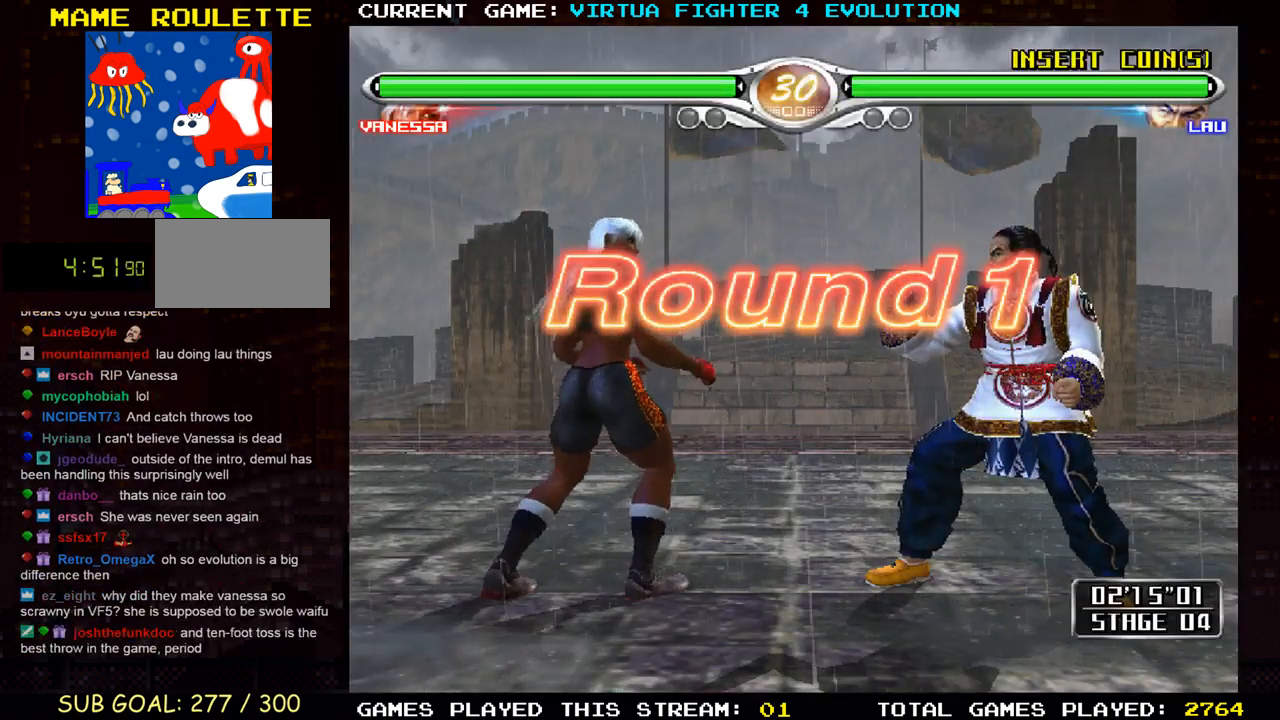
{"buttons": ["SQUARE", "TRIANGLE"], "left_stick": "right", "events": [[250, "CROSS", "up"], [383, "left_stick", "right"]]}
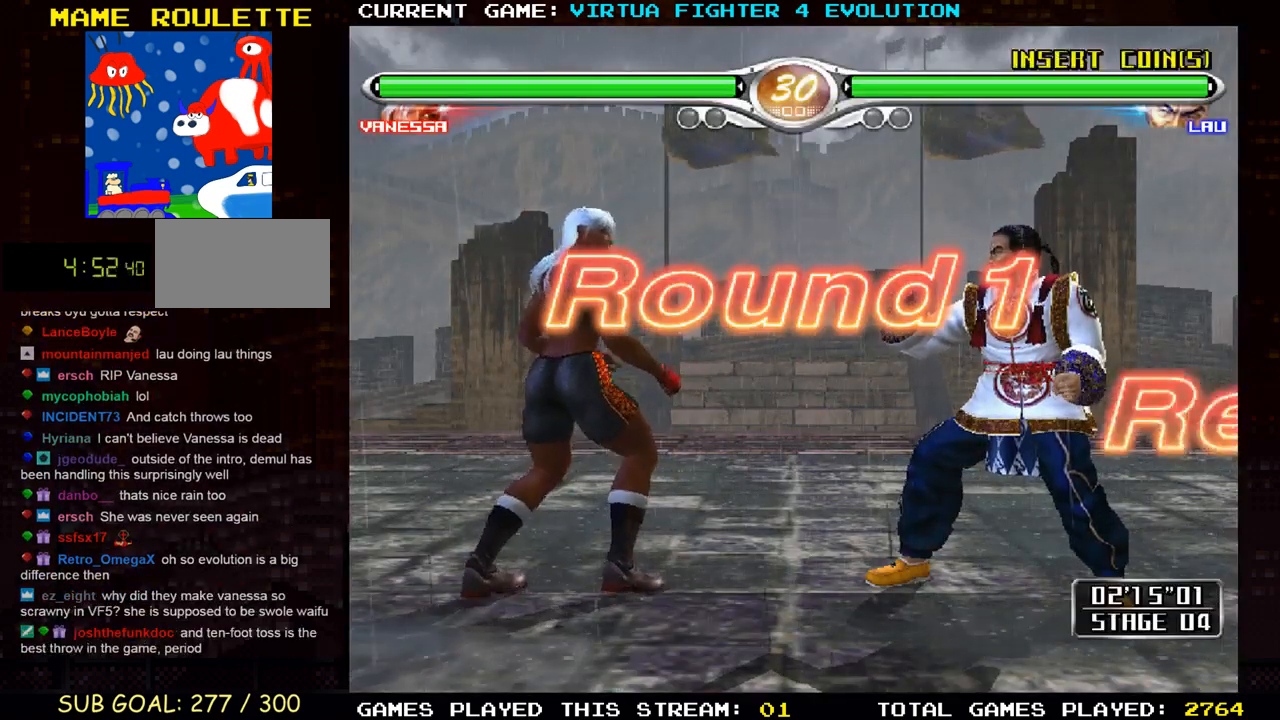
{"buttons": ["SQUARE", "TRIANGLE"], "left_stick": "center", "events": [[417, "left_stick", "center"]]}
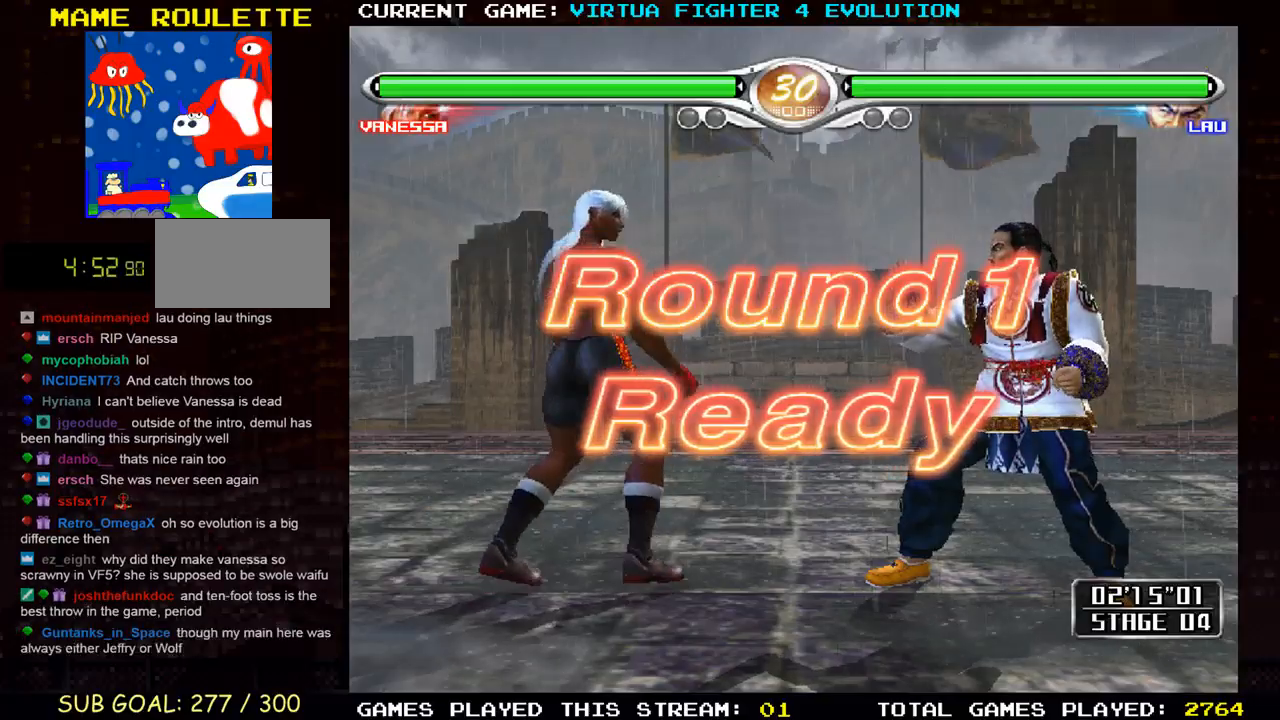
{"buttons": [], "left_stick": "down-left", "events": [[50, "SQUARE", "up"], [50, "TRIANGLE", "up"], [217, "left_stick", "down-left"], [267, "TRIANGLE", "down"], [317, "TRIANGLE", "up"], [383, "TRIANGLE", "down"], [483, "TRIANGLE", "up"]]}
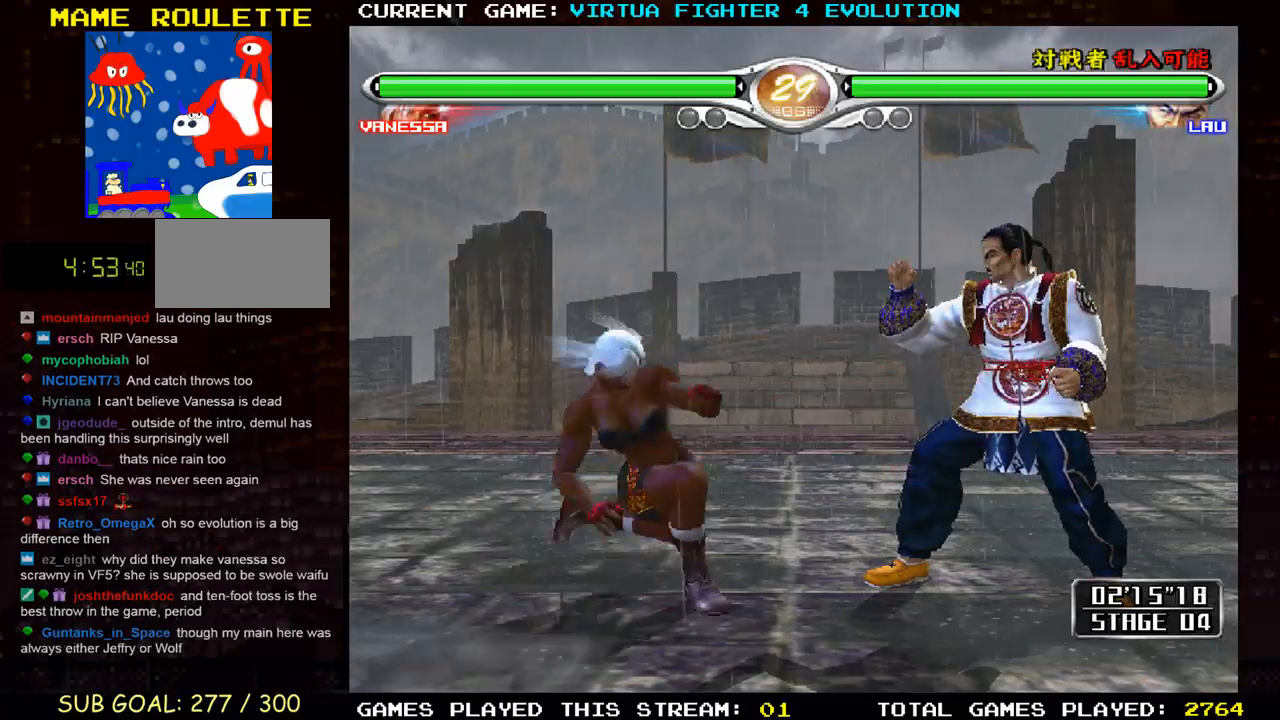
{"buttons": [], "left_stick": "right", "events": [[67, "TRIANGLE", "down"], [117, "TRIANGLE", "up"], [233, "left_stick", "center"], [500, "left_stick", "right"]]}
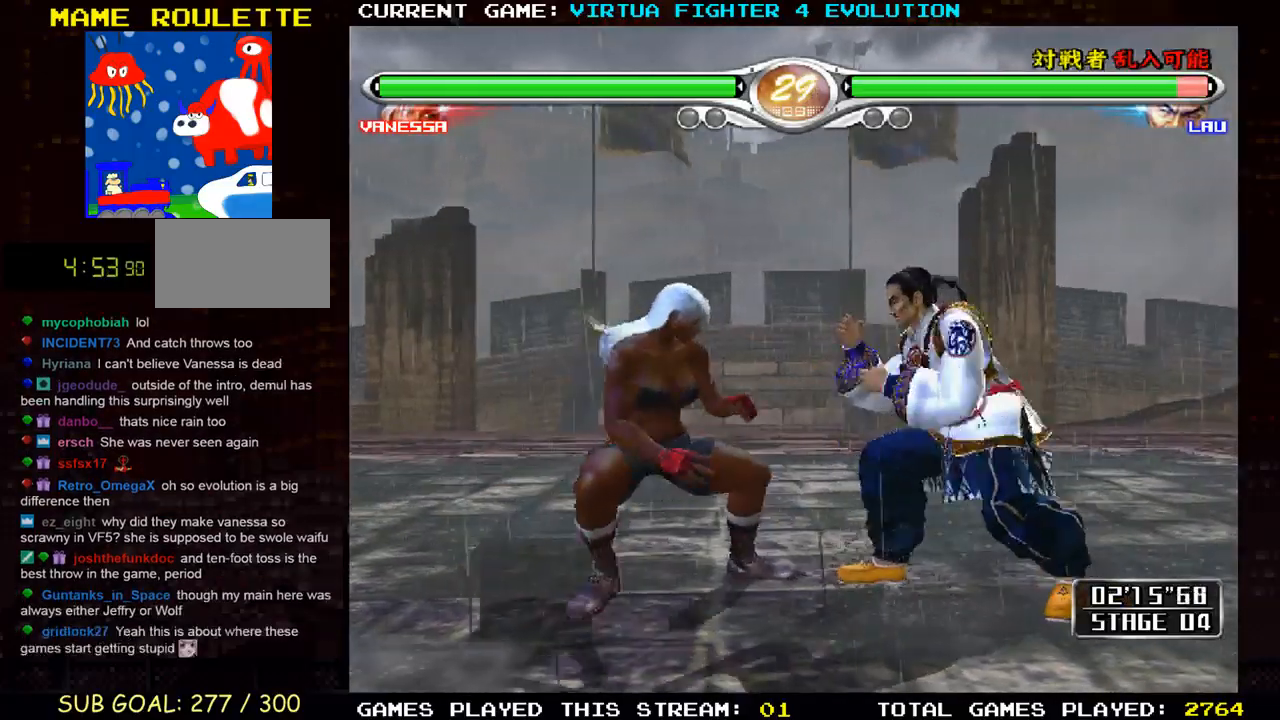
{"buttons": ["CROSS"], "left_stick": "right", "events": [[83, "left_stick", "center"], [117, "TRIANGLE", "down"], [150, "left_stick", "right"], [183, "TRIANGLE", "up"], [267, "TRIANGLE", "down"], [383, "TRIANGLE", "up"], [417, "CROSS", "down"]]}
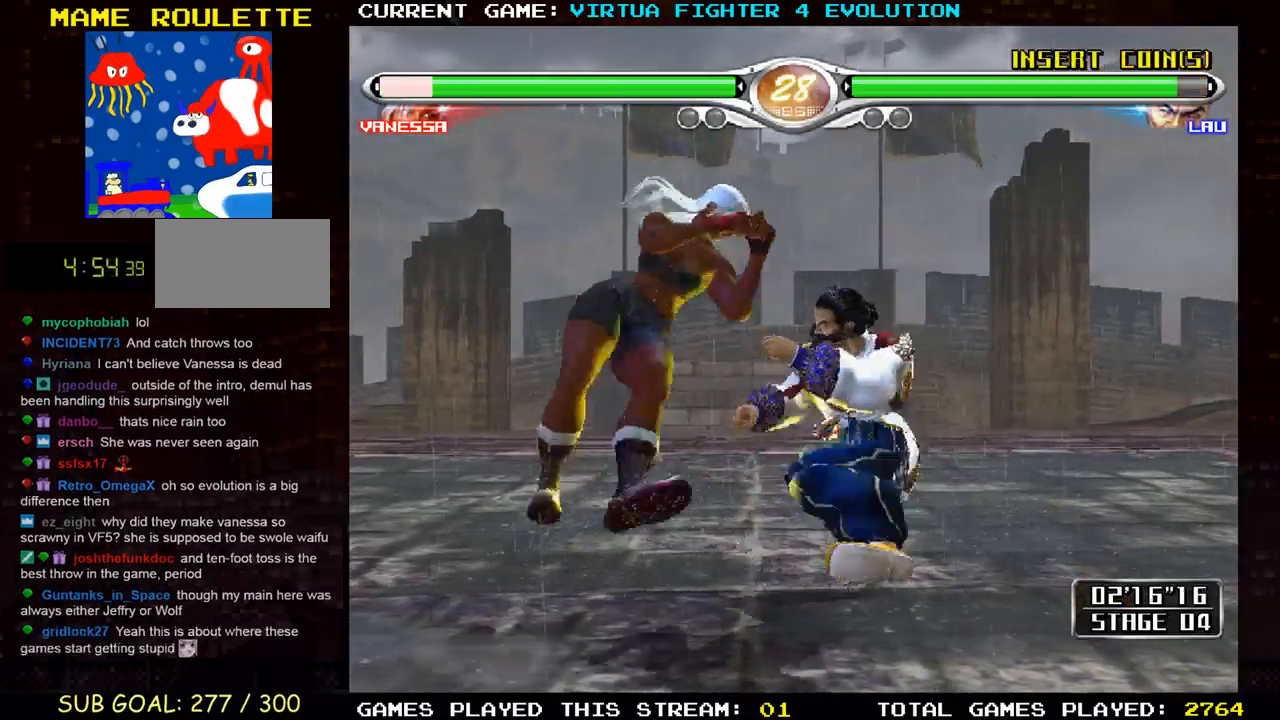
{"buttons": [], "left_stick": "center", "events": [[100, "left_stick", "center"], [433, "CROSS", "up"]]}
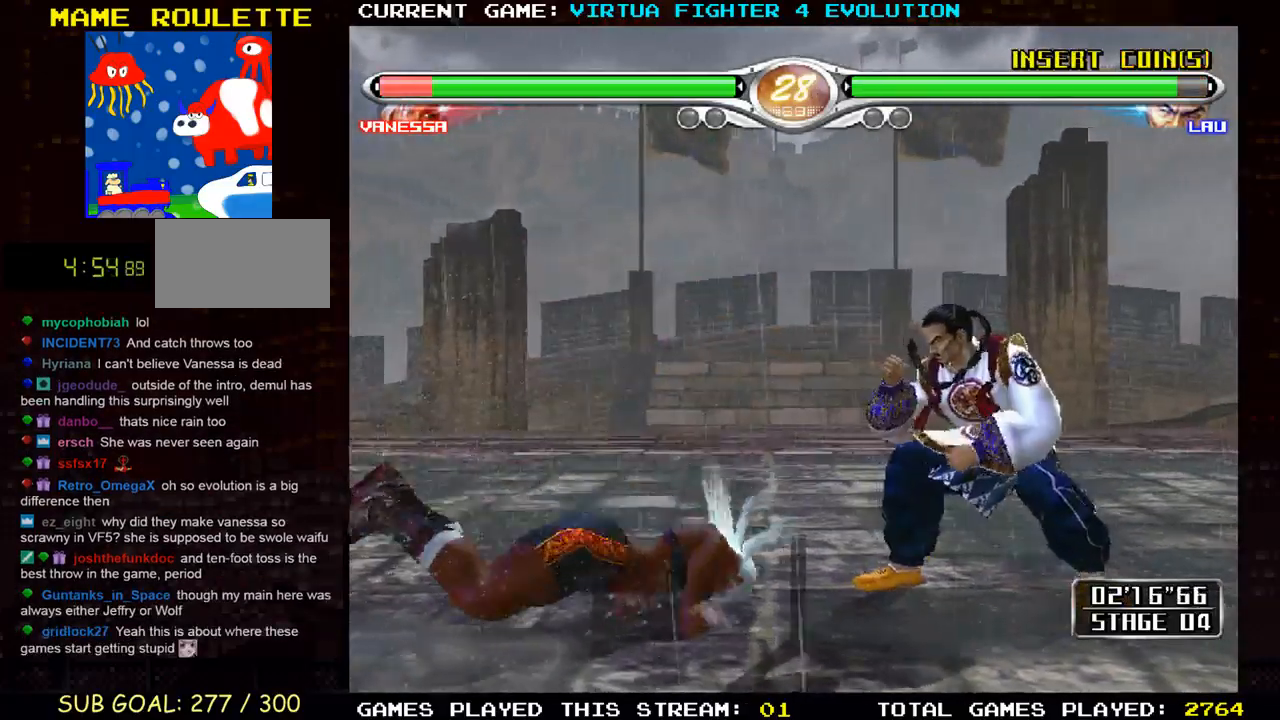
{"buttons": [], "left_stick": "center", "events": []}
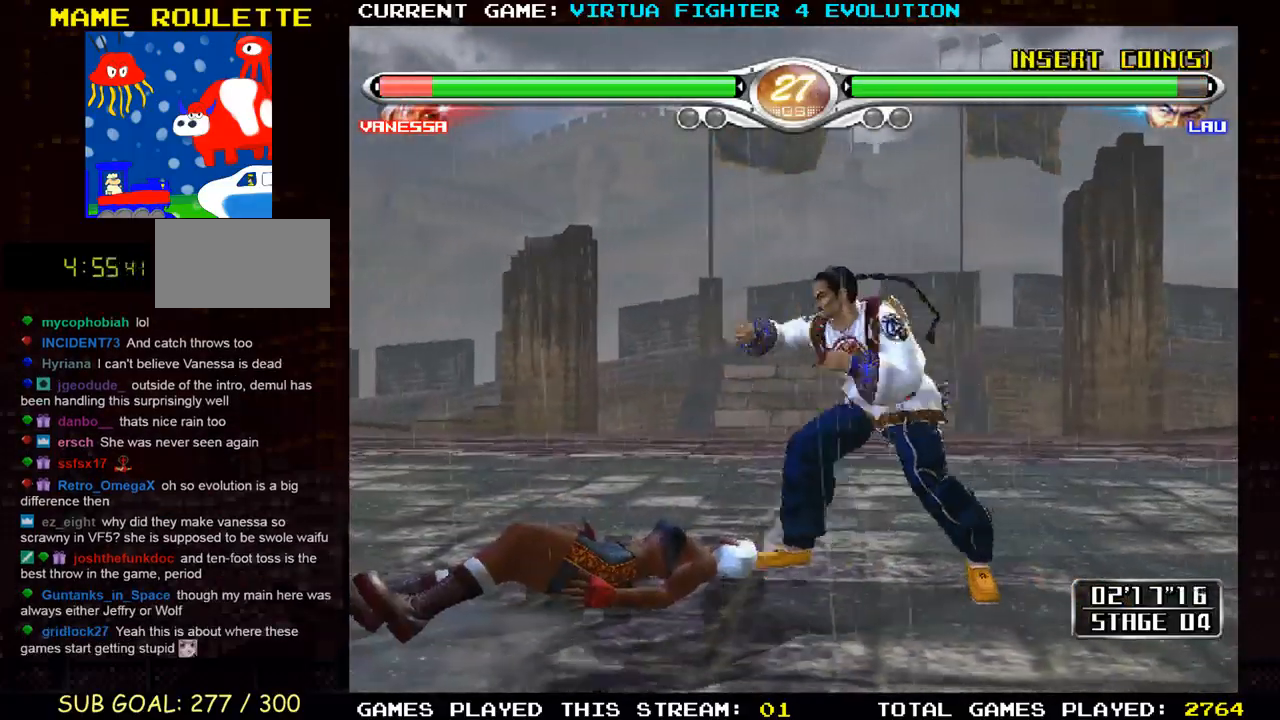
{"buttons": ["TRIANGLE"], "left_stick": "center", "events": [[67, "TRIANGLE", "down"], [117, "TRIANGLE", "up"], [217, "TRIANGLE", "down"], [317, "TRIANGLE", "up"], [400, "TRIANGLE", "down"]]}
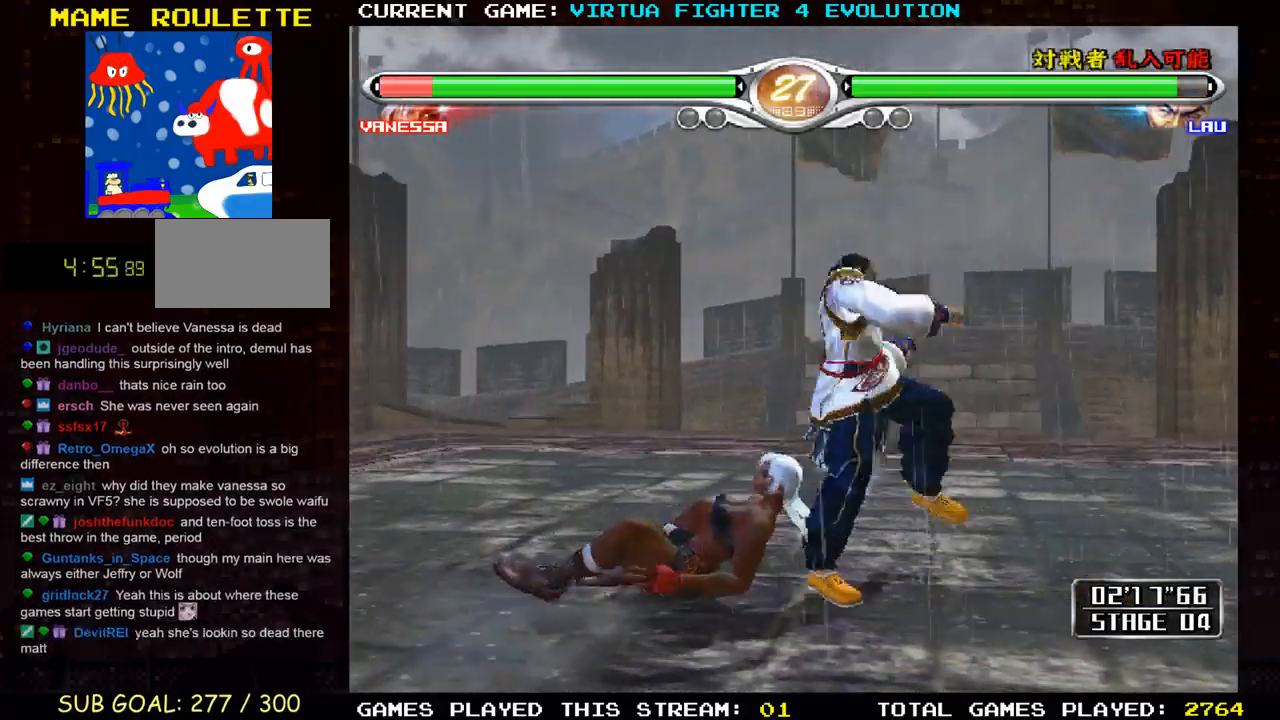
{"buttons": [], "left_stick": "center", "events": [[17, "TRIANGLE", "up"], [117, "TRIANGLE", "down"], [233, "TRIANGLE", "up"]]}